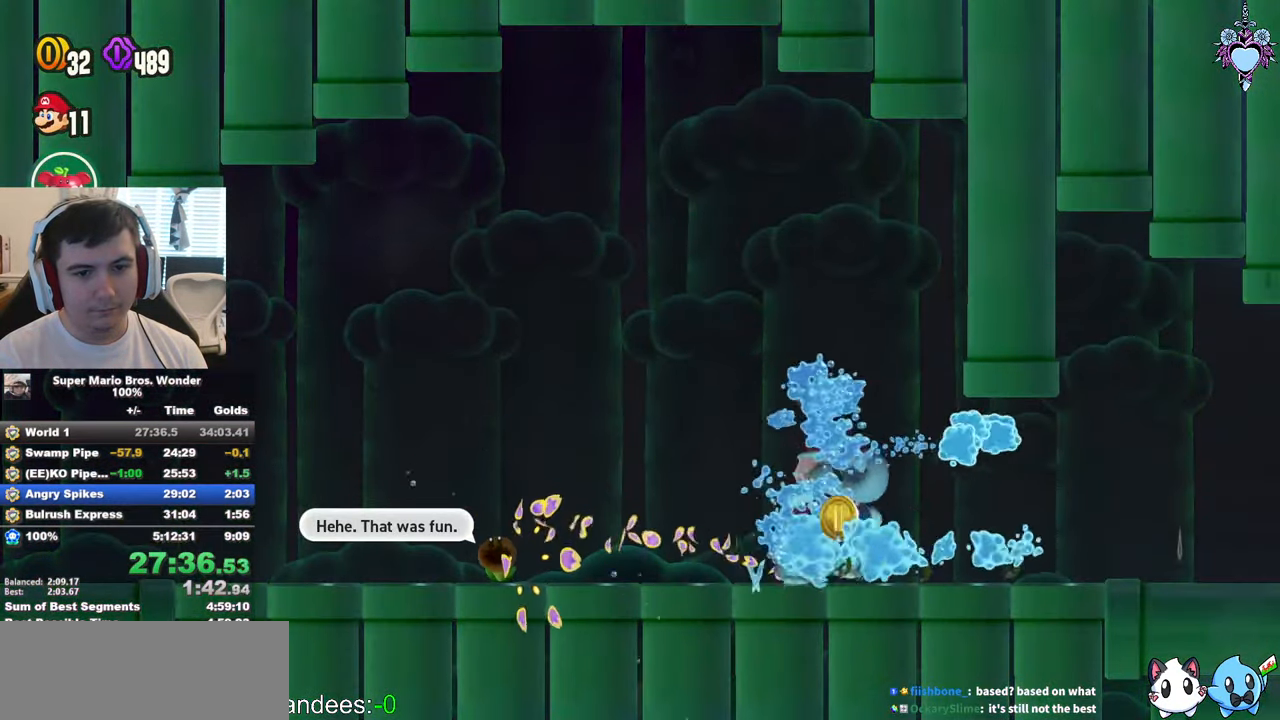
Gameplay with a controller (PlayStation layout); each line is a JSON object with the inputs held at the frame after it. "events" lists button and stick changes between this image and that frame as [ms after this image, input, new state], when the widget could be followed in between. Not read: L3 R3 right_stick.
{"buttons": ["CROSS", "SQUARE", "DPAD_UP"], "left_stick": "center", "events": [[50, "DPAD_UP", "down"], [100, "CROSS", "down"], [134, "DPAD_RIGHT", "up"]]}
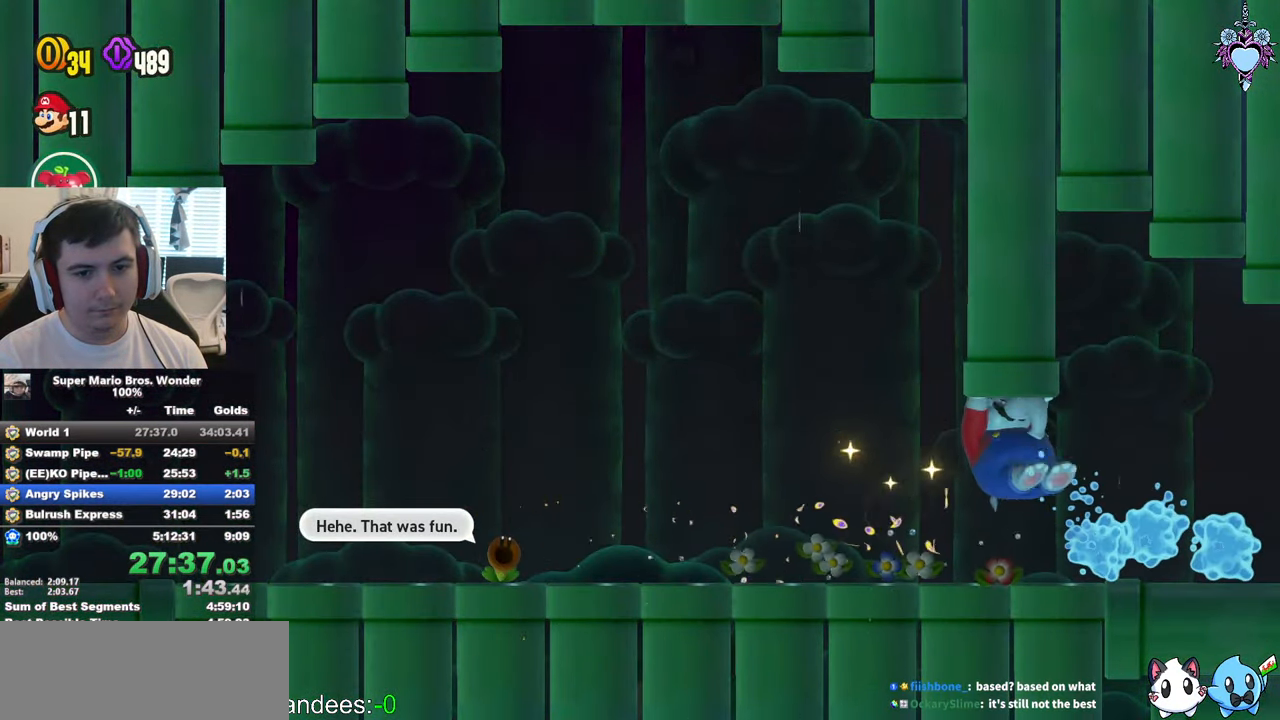
{"buttons": ["SQUARE"], "left_stick": "center", "events": [[17, "CROSS", "up"], [17, "DPAD_UP", "up"], [217, "DPAD_RIGHT", "down"], [484, "DPAD_RIGHT", "up"]]}
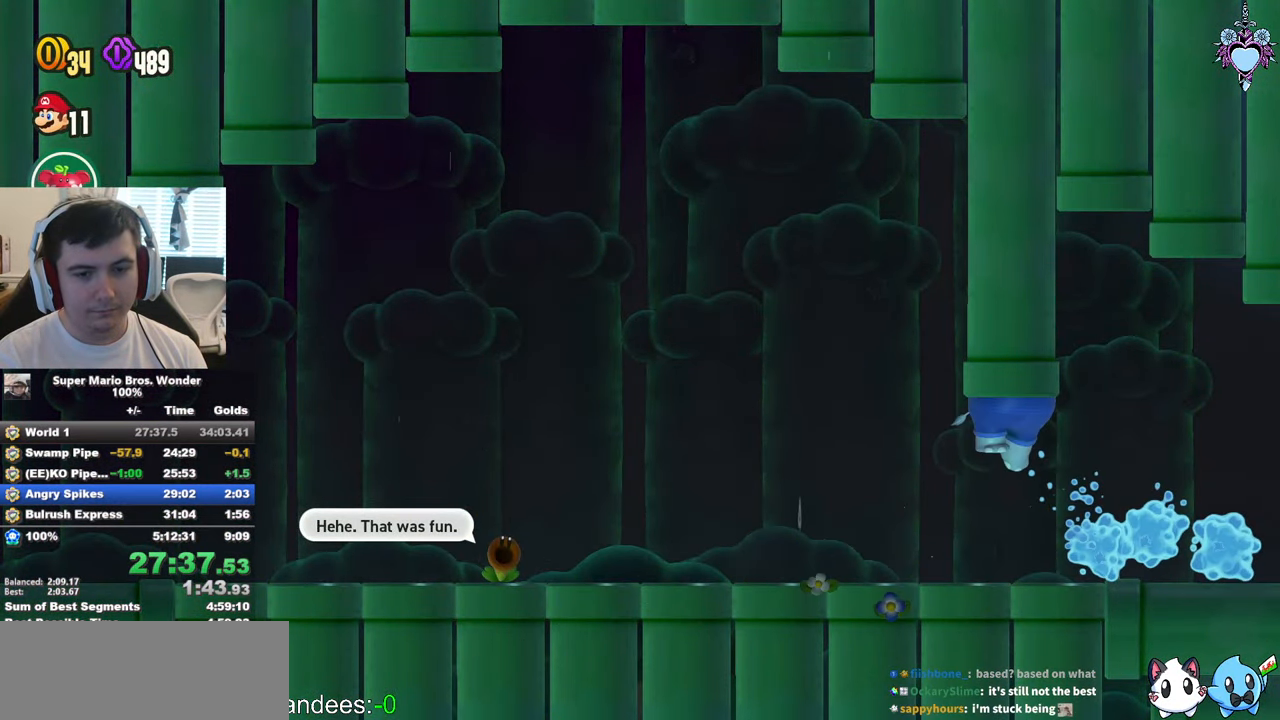
{"buttons": ["SQUARE", "DPAD_RIGHT"], "left_stick": "center", "events": [[150, "DPAD_RIGHT", "down"]]}
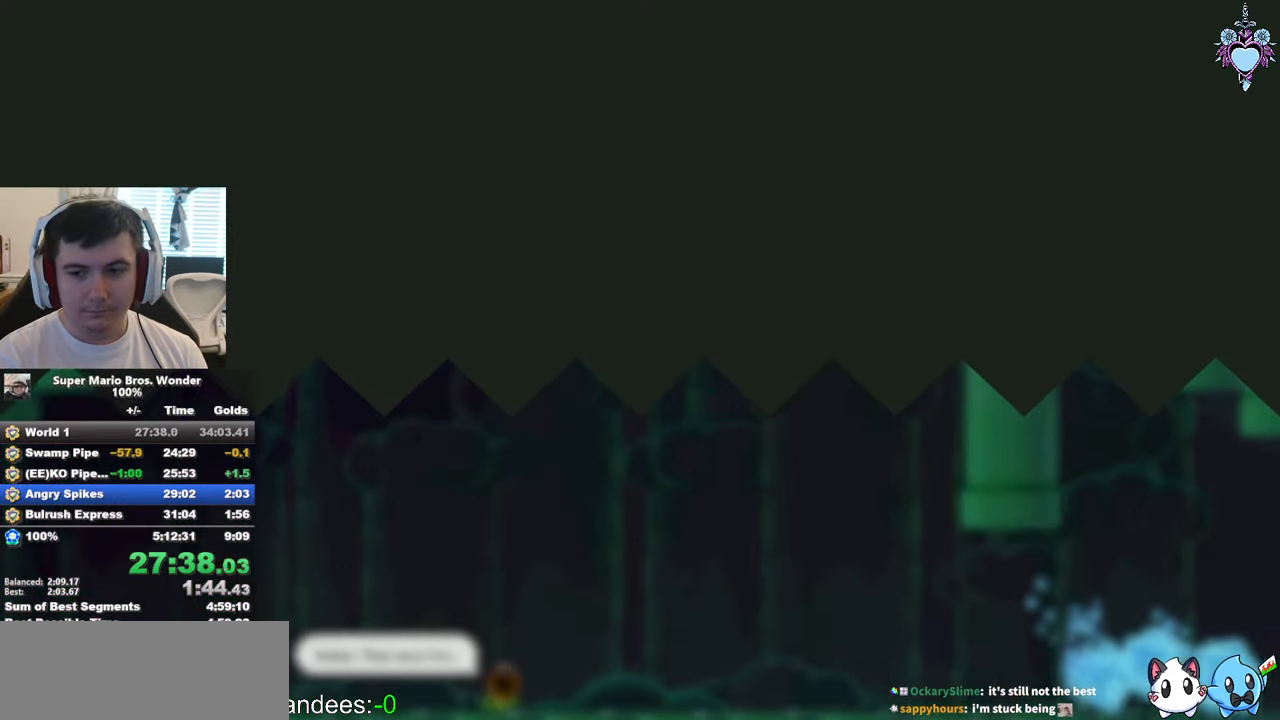
{"buttons": ["SQUARE", "DPAD_RIGHT"], "left_stick": "center", "events": []}
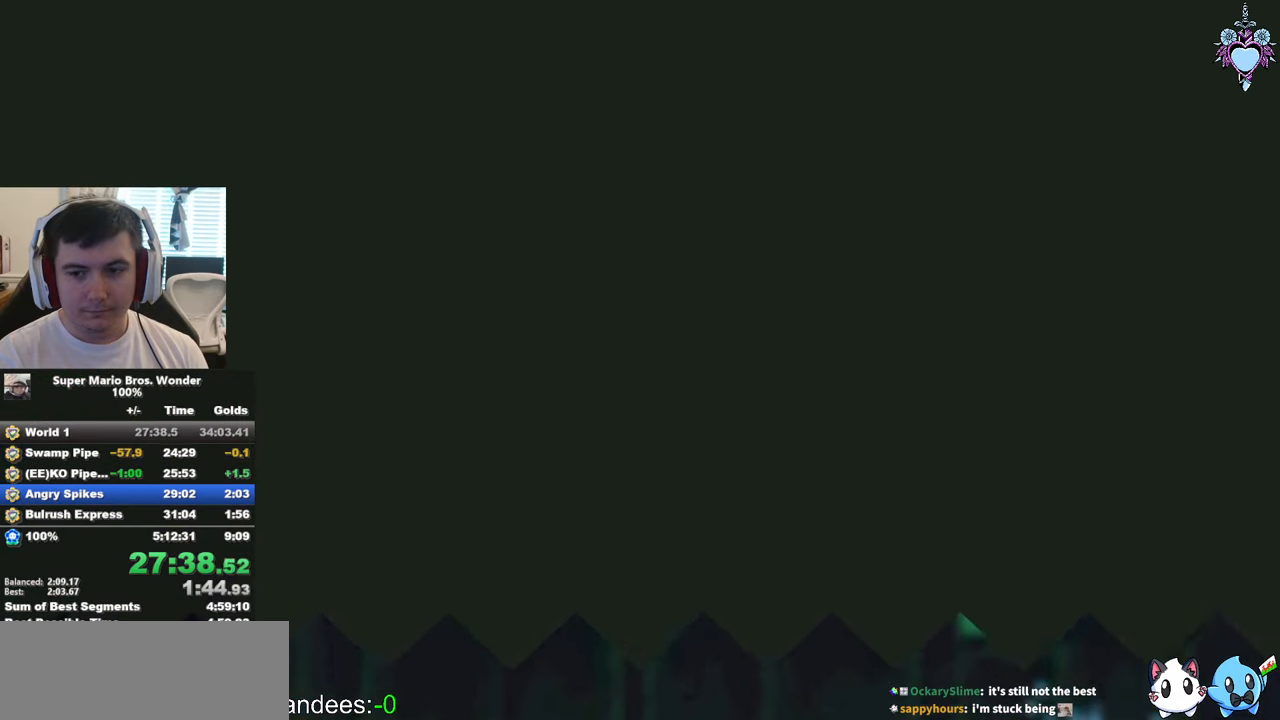
{"buttons": ["SQUARE", "DPAD_RIGHT"], "left_stick": "center", "events": []}
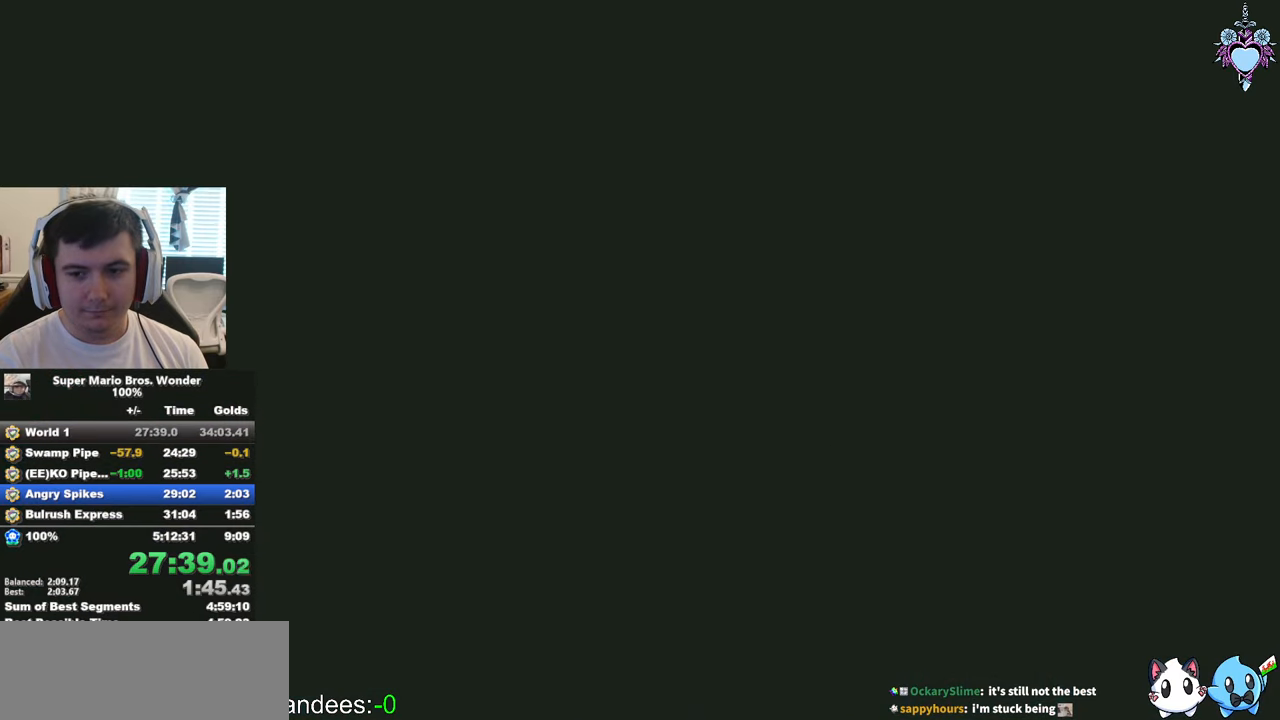
{"buttons": ["SQUARE", "DPAD_RIGHT"], "left_stick": "center", "events": []}
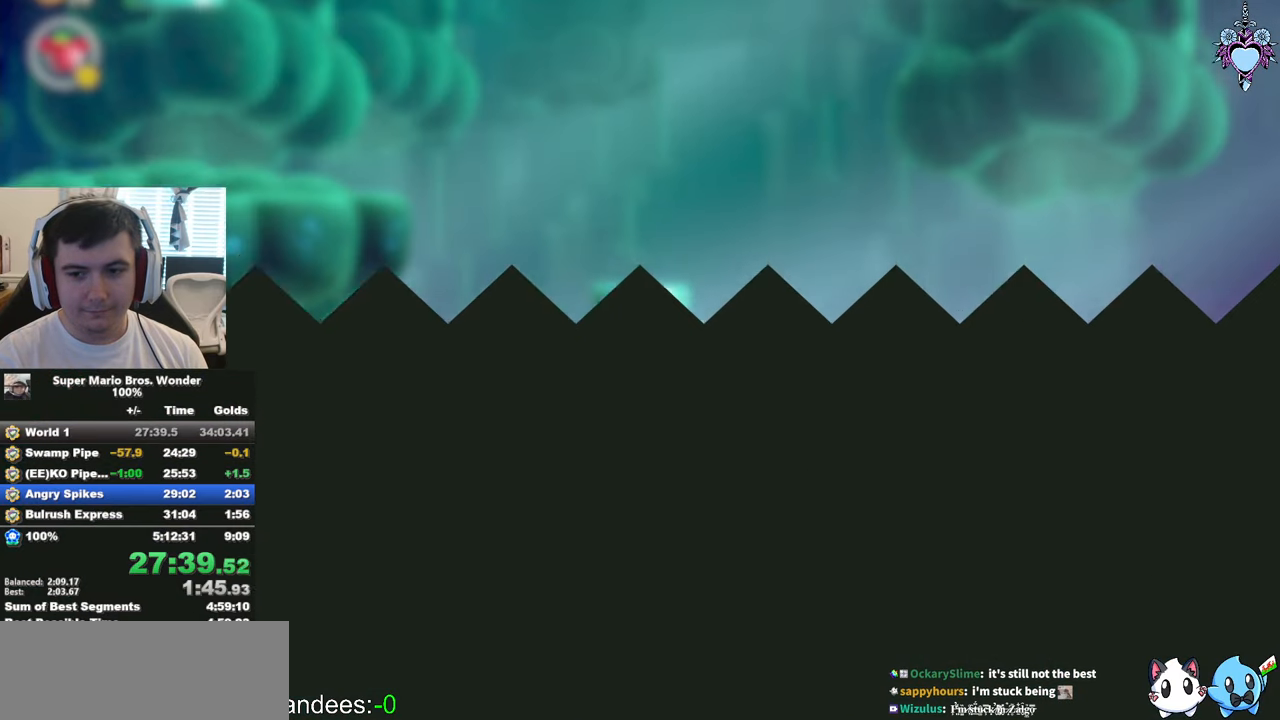
{"buttons": ["SQUARE", "DPAD_RIGHT"], "left_stick": "center", "events": []}
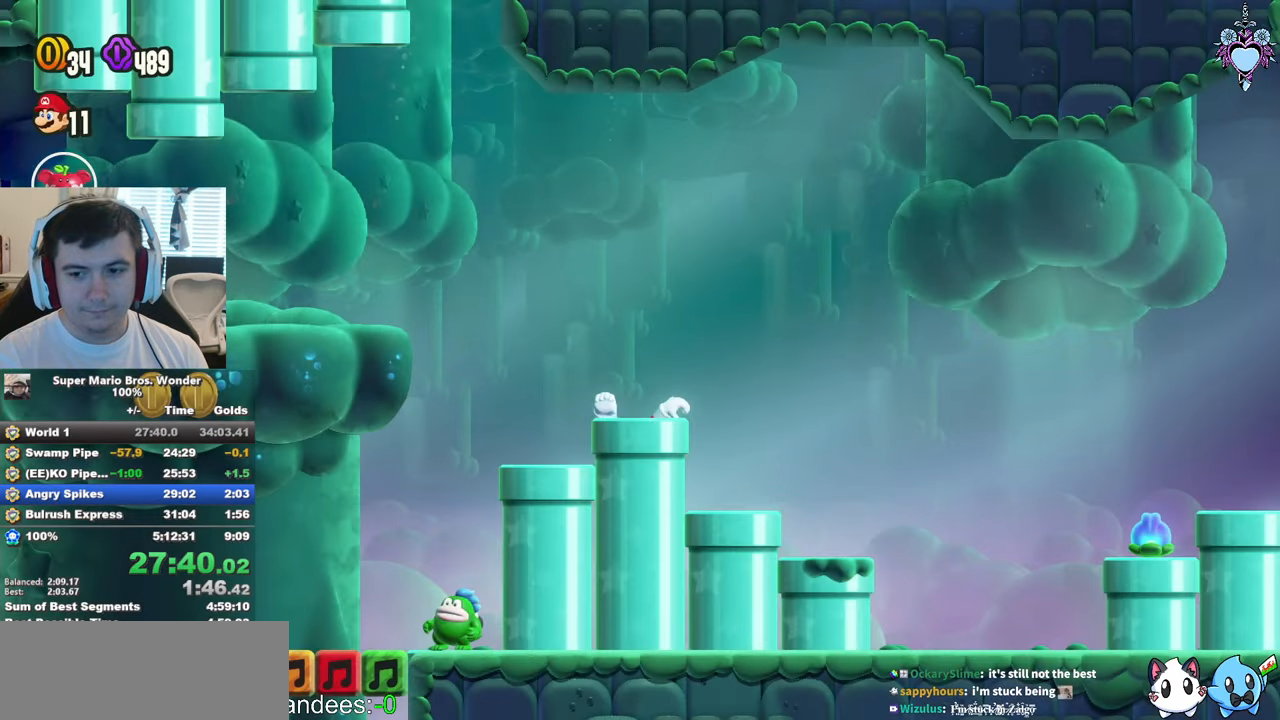
{"buttons": ["SQUARE", "DPAD_RIGHT"], "left_stick": "center", "events": []}
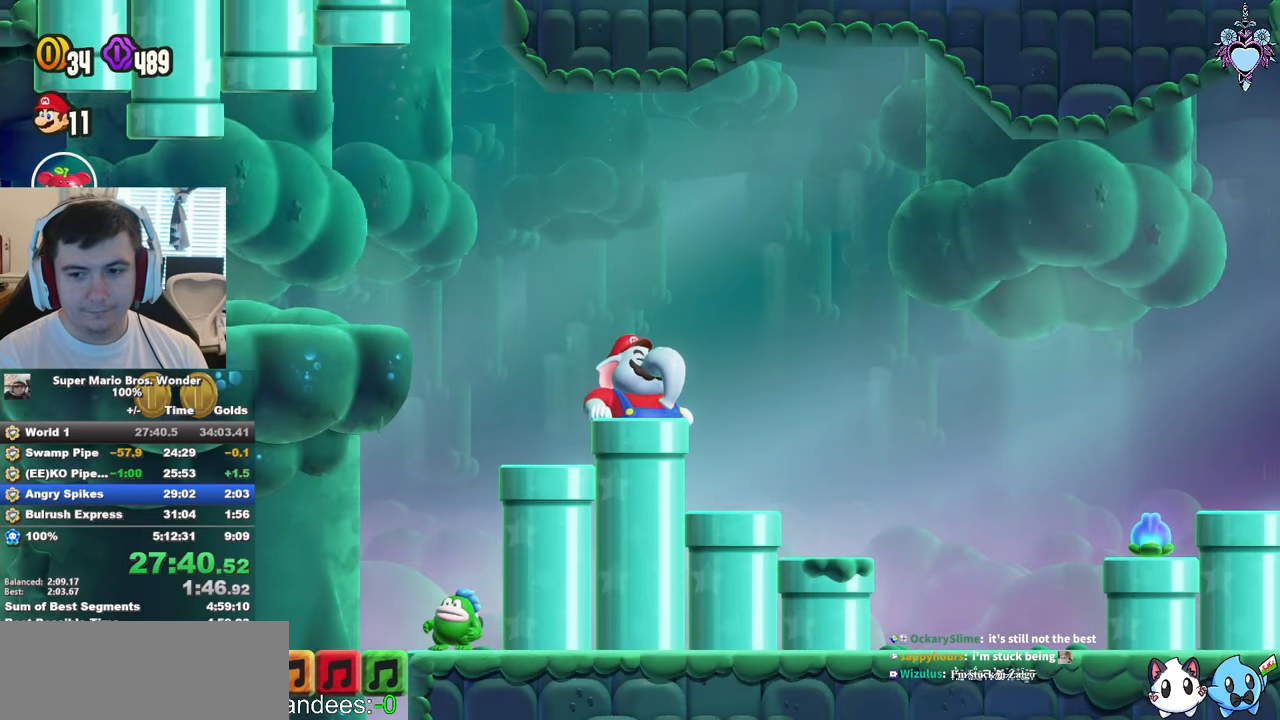
{"buttons": ["SQUARE", "DPAD_RIGHT"], "left_stick": "center", "events": []}
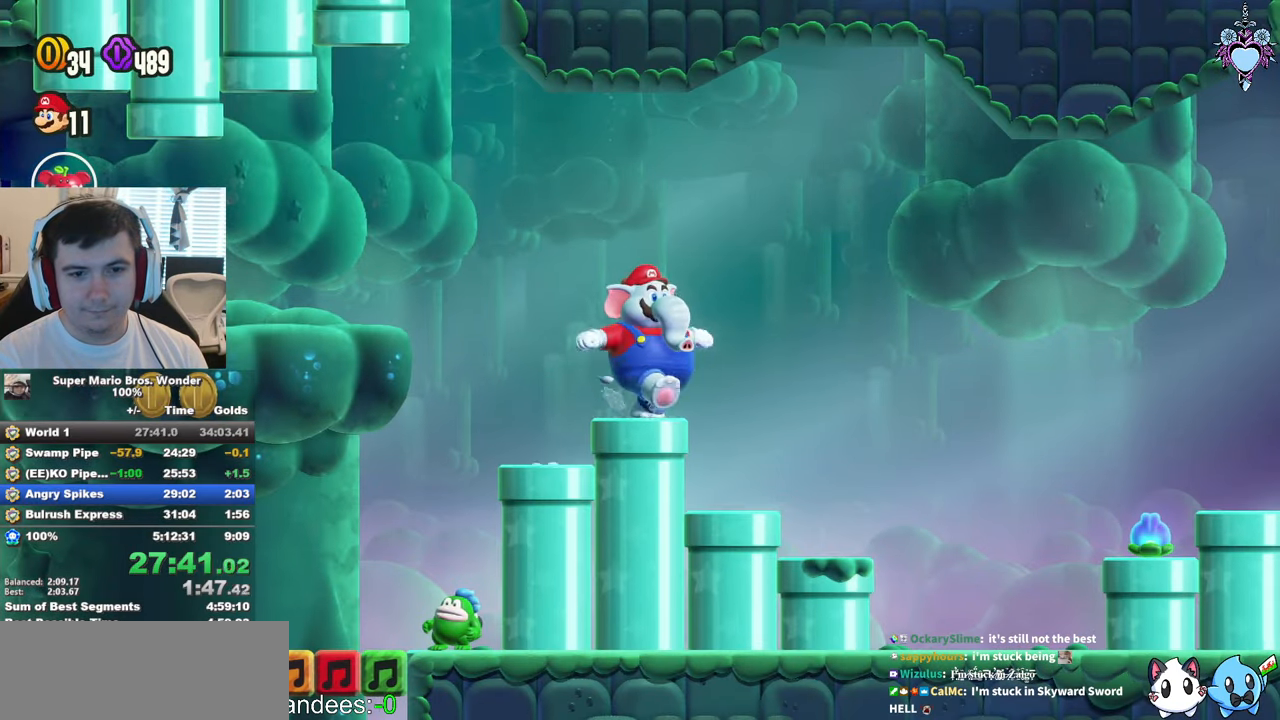
{"buttons": ["SQUARE", "DPAD_RIGHT"], "left_stick": "center", "events": []}
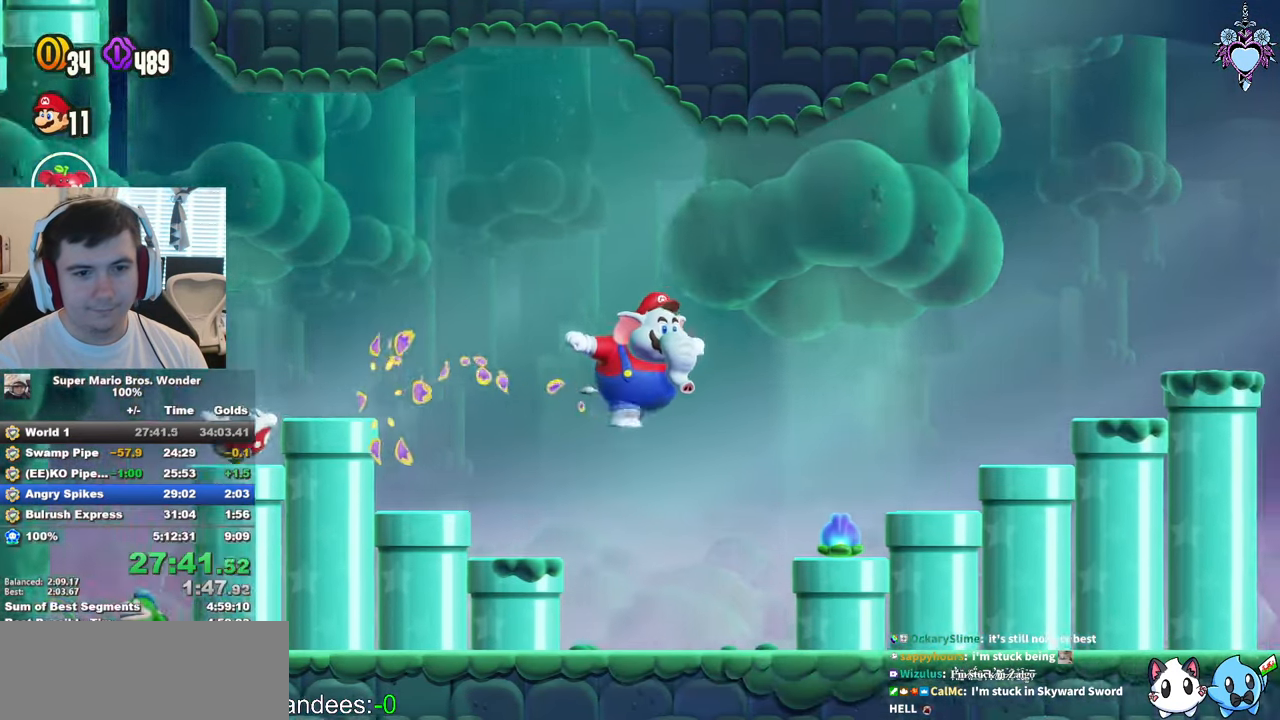
{"buttons": ["SQUARE", "DPAD_RIGHT"], "left_stick": "center", "events": [[50, "CROSS", "down"], [250, "CROSS", "up"], [366, "R1", "down"], [466, "R1", "up"]]}
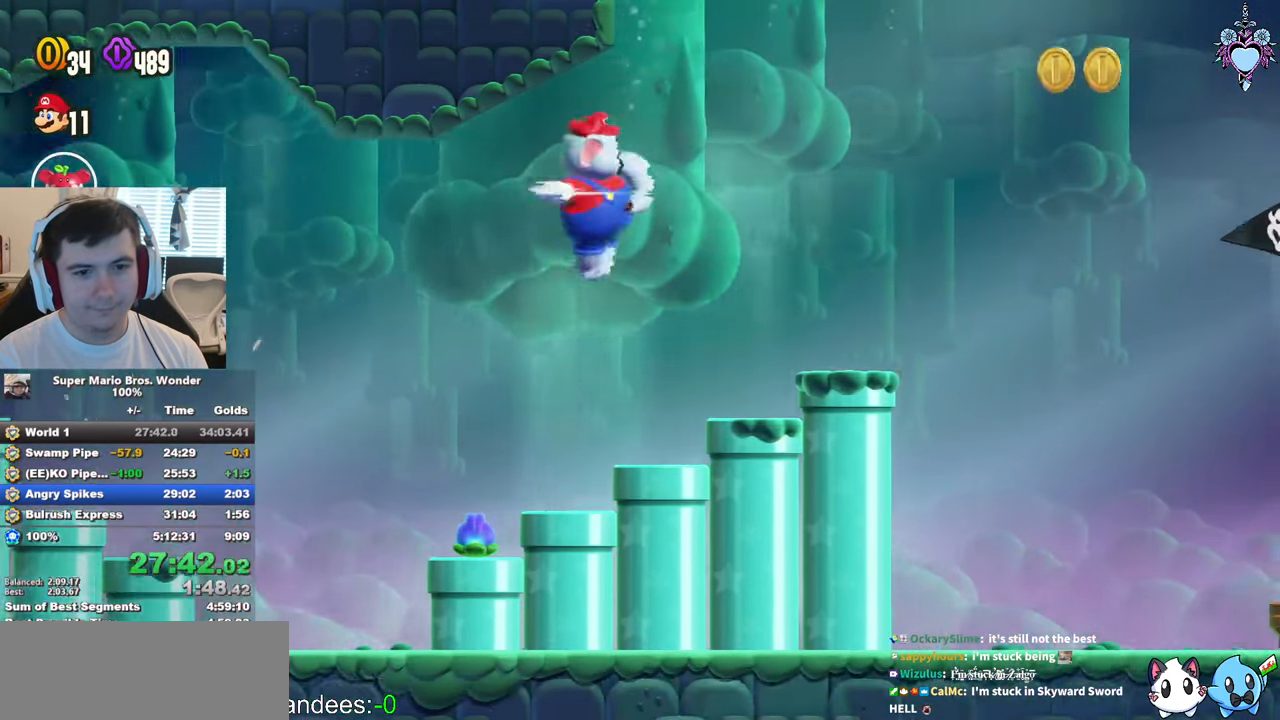
{"buttons": ["CROSS", "SQUARE", "DPAD_RIGHT"], "left_stick": "center", "events": [[466, "CROSS", "down"]]}
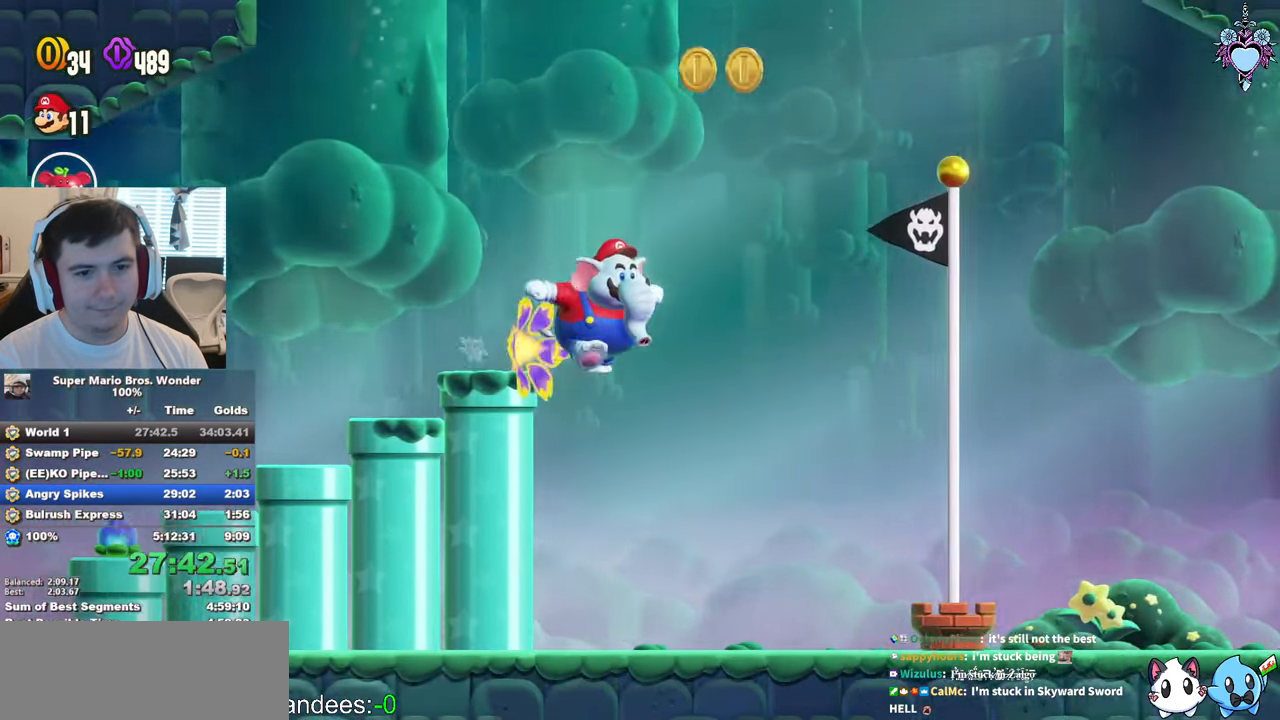
{"buttons": [], "left_stick": "center", "events": [[216, "CROSS", "up"], [283, "SQUARE", "up"], [416, "DPAD_RIGHT", "up"]]}
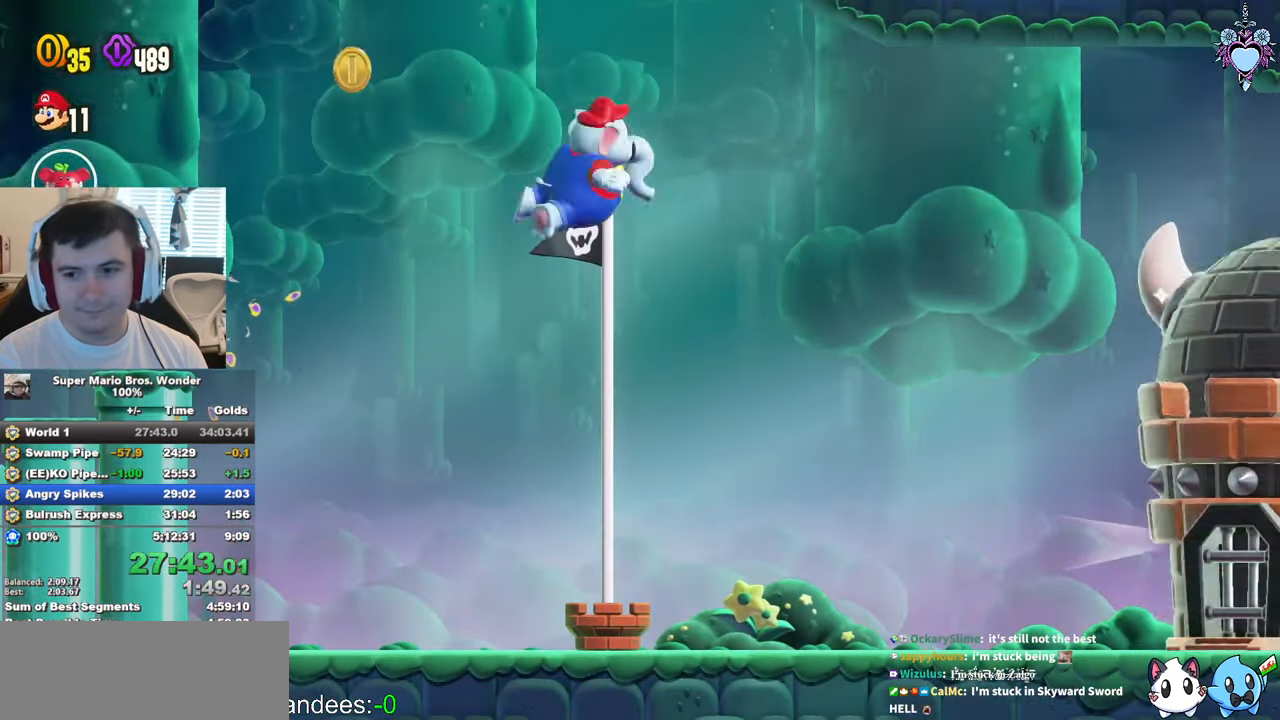
{"buttons": [], "left_stick": "center", "events": [[133, "SQUARE", "down"], [383, "SQUARE", "up"]]}